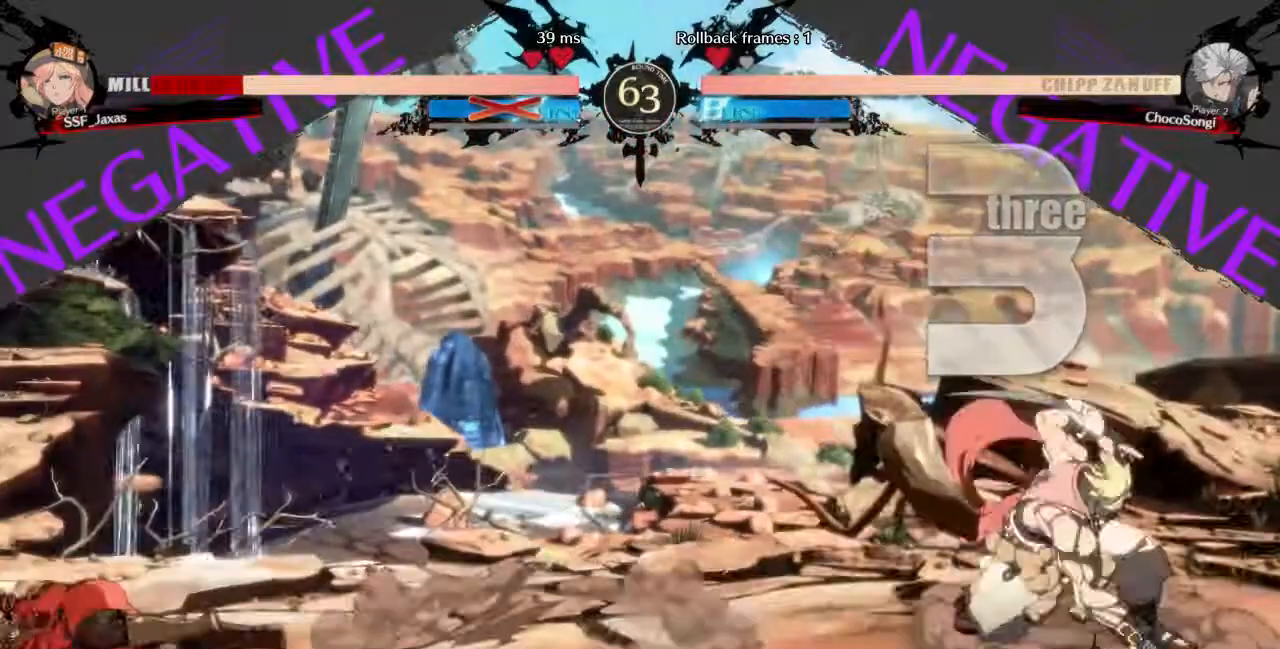
Gameplay with a controller (arcade stick); each line is a JSON object with the inputs held at the frame after it (dt_ms = milliseconds from this image to that frame). "events" lists button and stick changes between this image and that frame as [ms after this image, input, new state], when the widget could be followed in between. Not read: L3 R3 SELECT START.
{"dt_ms": 480, "buttons": [], "events": [[40, "DPAD_RIGHT", "up"], [120, "DPAD_DOWN", "down"], [120, "DPAD_LEFT", "down"], [120, "DPAD_RIGHT", "down"], [120, "DPAD_UP", "up"], [160, "DPAD_LEFT", "up"], [240, "DPAD_DOWN", "up"], [320, "DPAD_RIGHT", "up"]]}
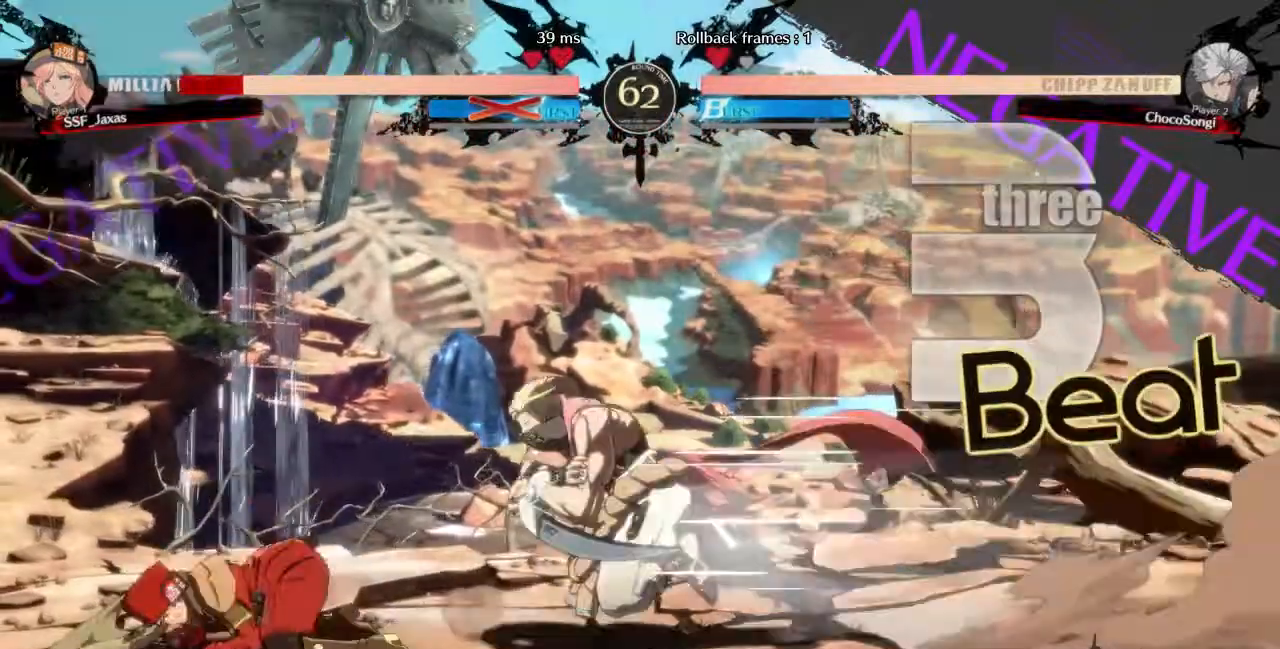
{"dt_ms": 520, "buttons": ["DPAD_DOWN", "DPAD_LEFT"], "events": [[80, "DPAD_LEFT", "down"], [120, "DPAD_DOWN", "down"]]}
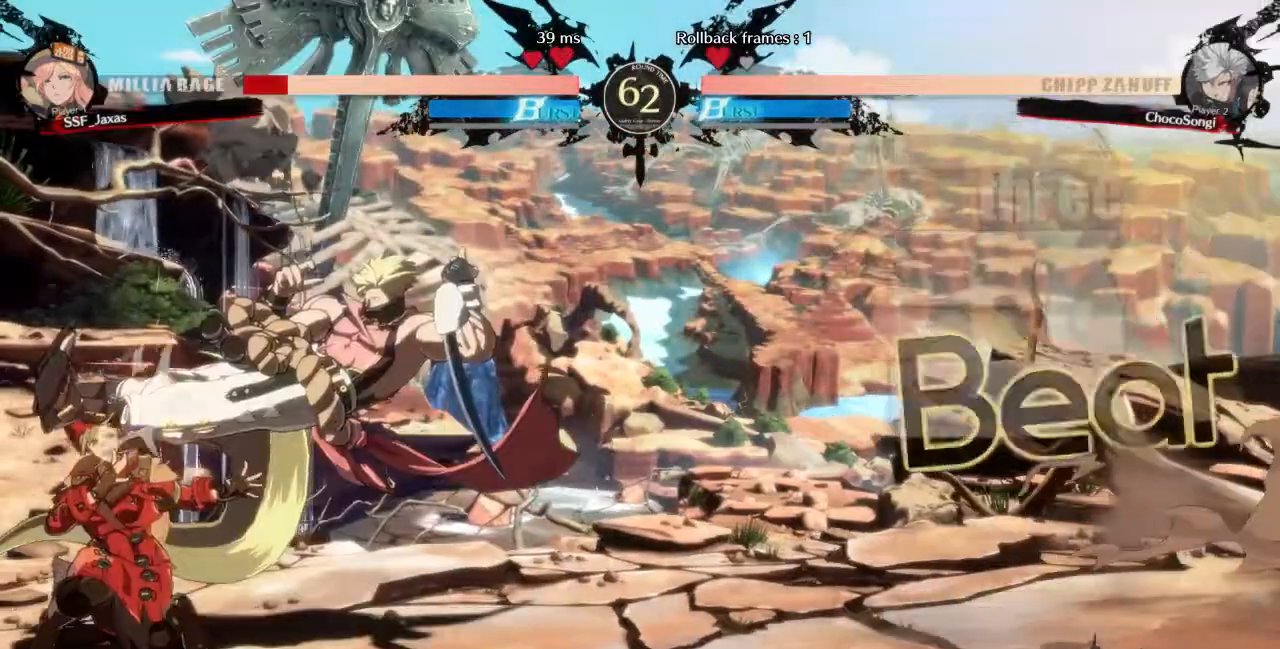
{"dt_ms": 480, "buttons": ["DPAD_DOWN", "DPAD_LEFT"], "events": [[40, "DPAD_DOWN", "up"], [280, "DPAD_DOWN", "down"]]}
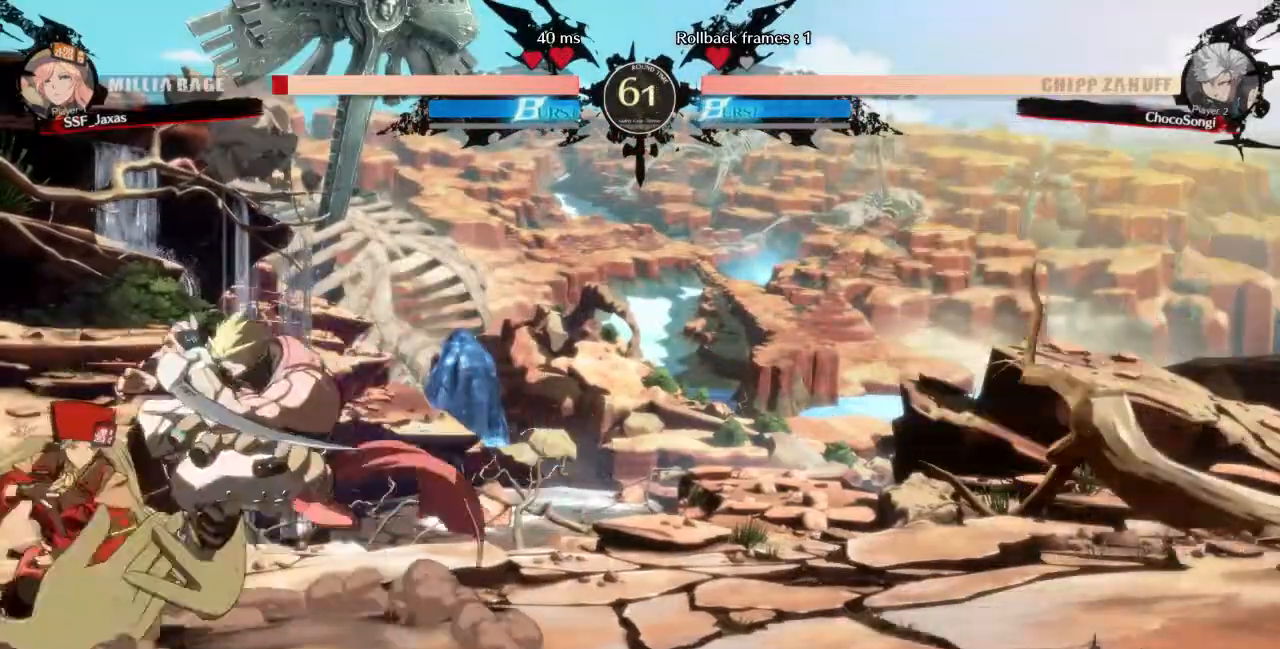
{"dt_ms": 520, "buttons": ["DPAD_LEFT"], "events": [[240, "DPAD_DOWN", "up"]]}
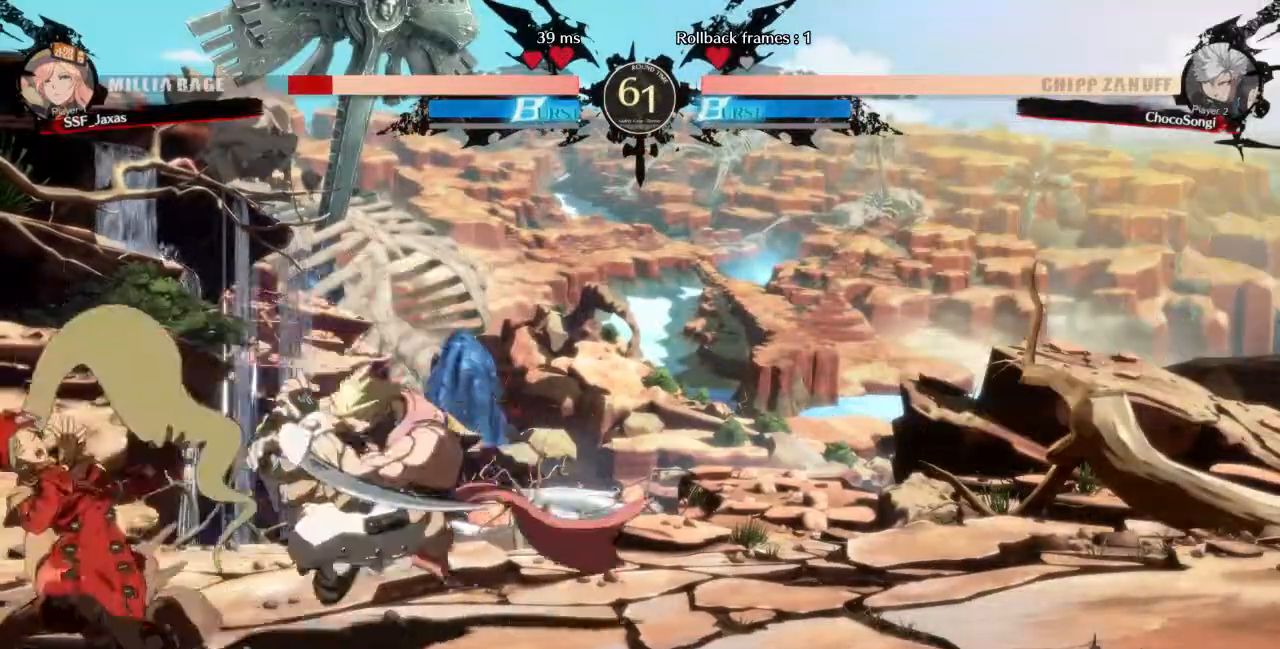
{"dt_ms": 480, "buttons": ["DPAD_DOWN", "DPAD_LEFT"], "events": [[40, "DPAD_DOWN", "down"]]}
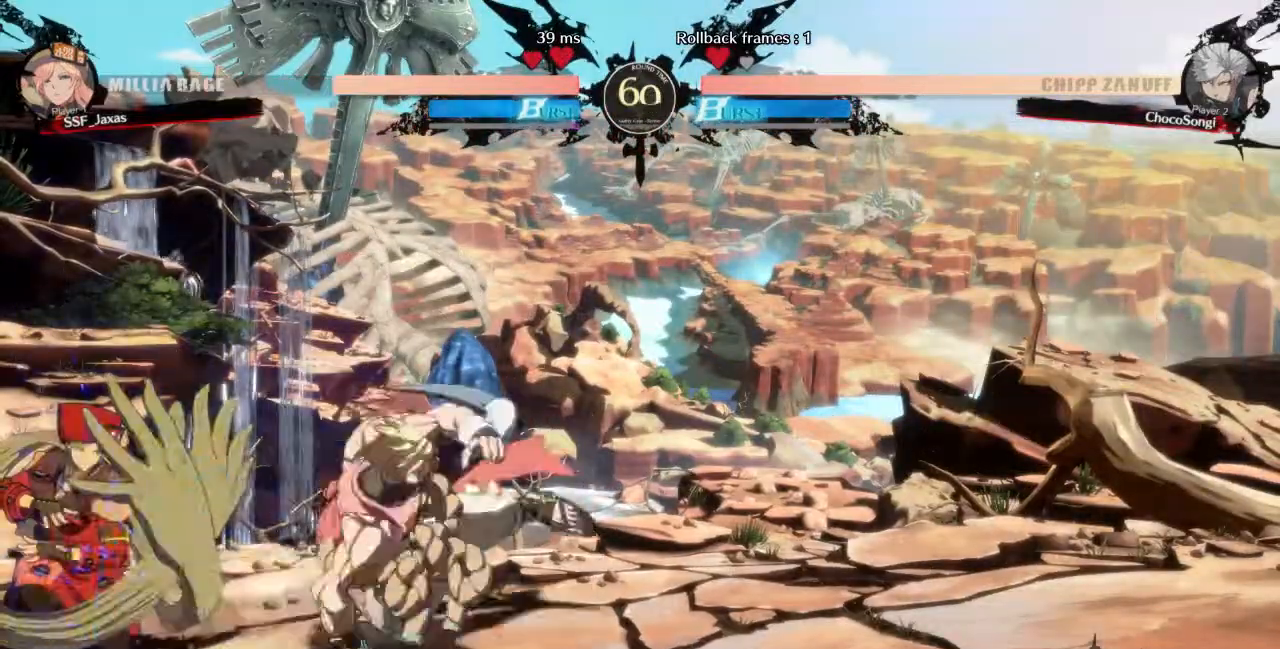
{"dt_ms": 520, "buttons": ["SQUARE", "TRIANGLE", "DPAD_DOWN", "DPAD_LEFT"], "events": [[480, "SQUARE", "down"], [480, "TRIANGLE", "down"]]}
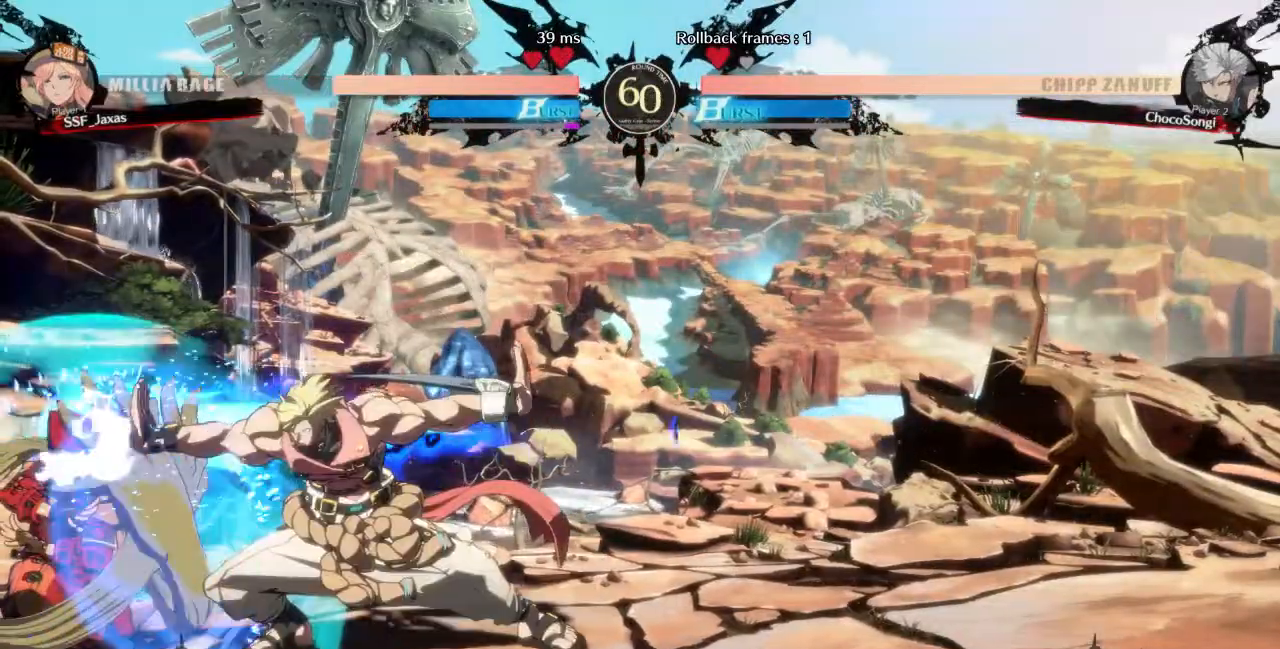
{"dt_ms": 480, "buttons": ["DPAD_DOWN", "DPAD_LEFT"], "events": [[360, "SQUARE", "up"], [360, "TRIANGLE", "up"]]}
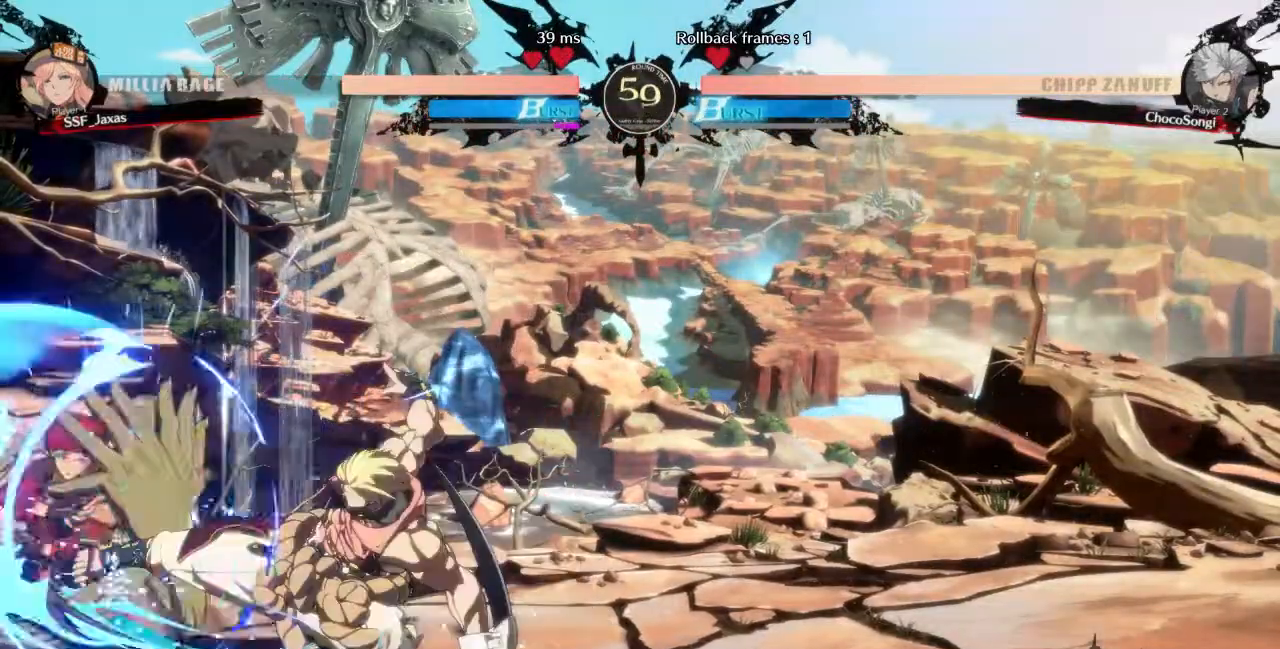
{"dt_ms": 520, "buttons": ["SQUARE", "DPAD_LEFT"], "events": [[440, "DPAD_DOWN", "up"], [440, "SQUARE", "down"]]}
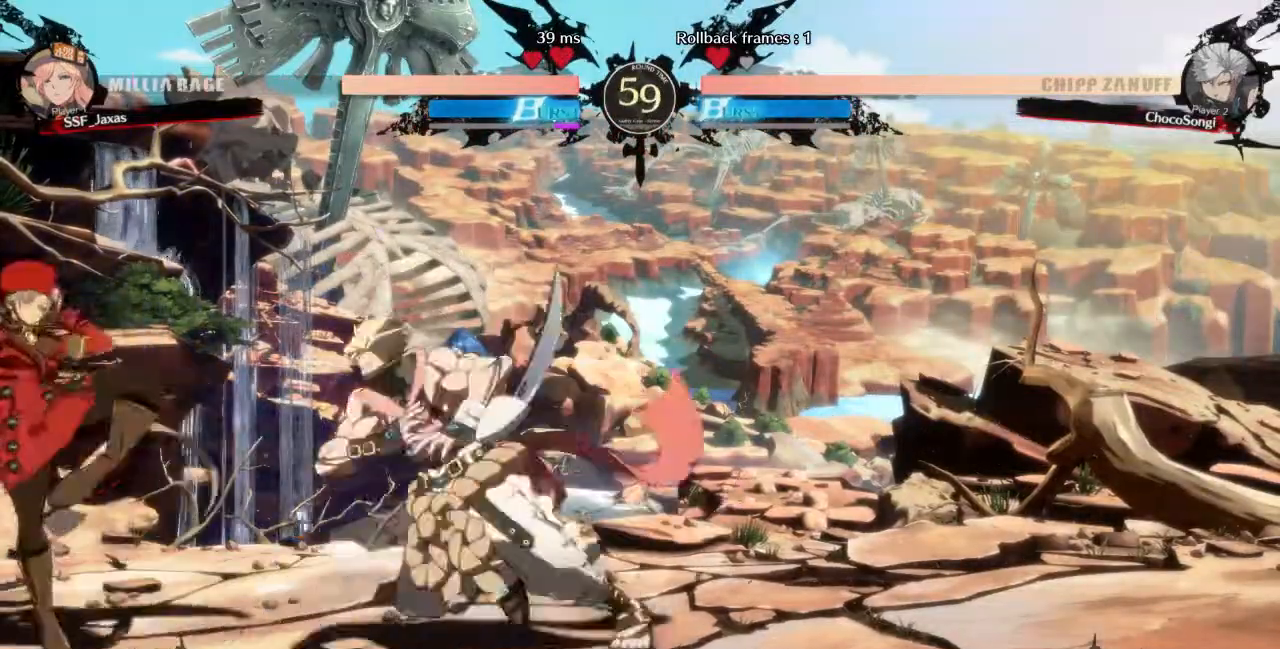
{"dt_ms": 480, "buttons": ["DPAD_RIGHT"], "events": [[40, "SQUARE", "up"], [400, "DPAD_LEFT", "up"], [440, "DPAD_RIGHT", "down"]]}
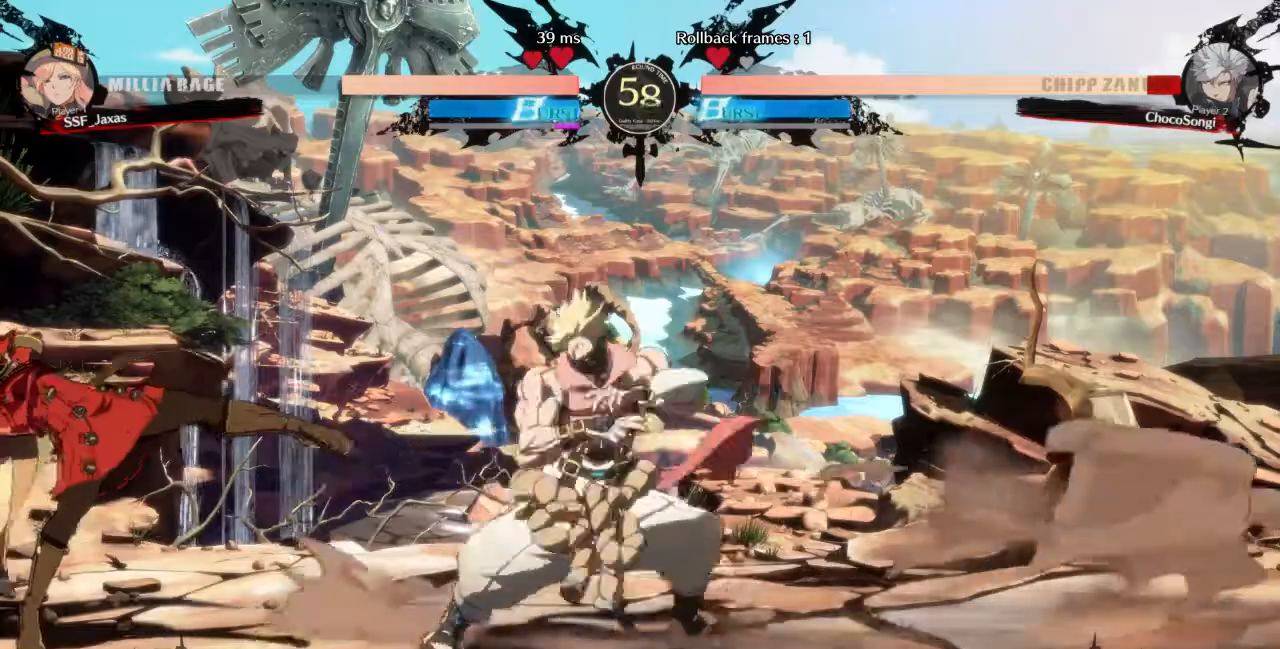
{"dt_ms": 520, "buttons": [], "events": [[40, "DPAD_RIGHT", "up"], [80, "DPAD_RIGHT", "down"], [240, "DPAD_RIGHT", "up"], [280, "SQUARE", "down"], [440, "SQUARE", "up"]]}
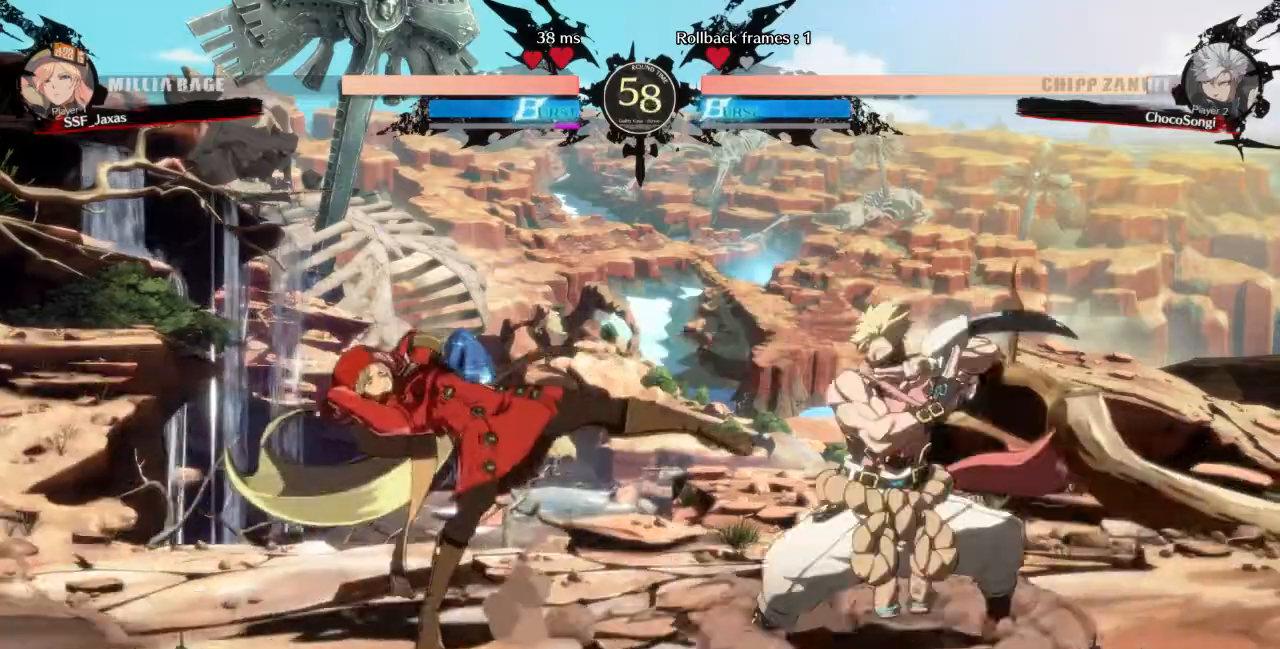
{"dt_ms": 480, "buttons": [], "events": [[200, "DPAD_LEFT", "down"], [240, "DPAD_UP", "down"], [320, "DPAD_LEFT", "up"], [320, "DPAD_UP", "up"]]}
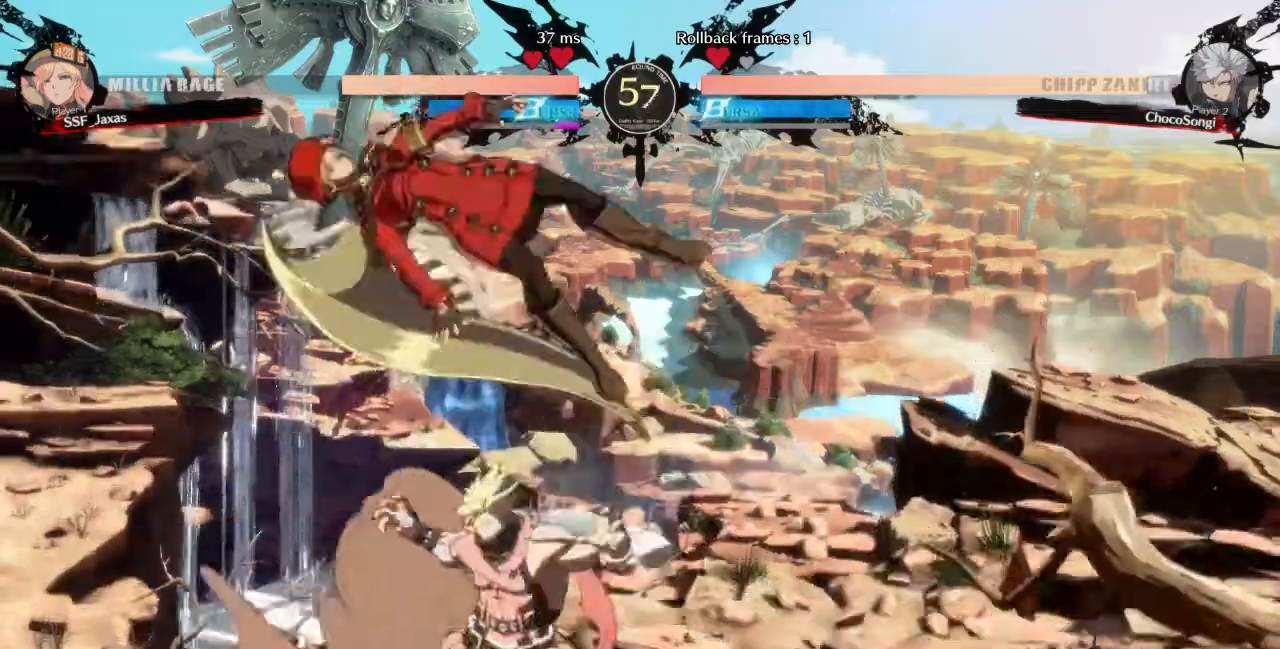
{"dt_ms": 520, "buttons": []}
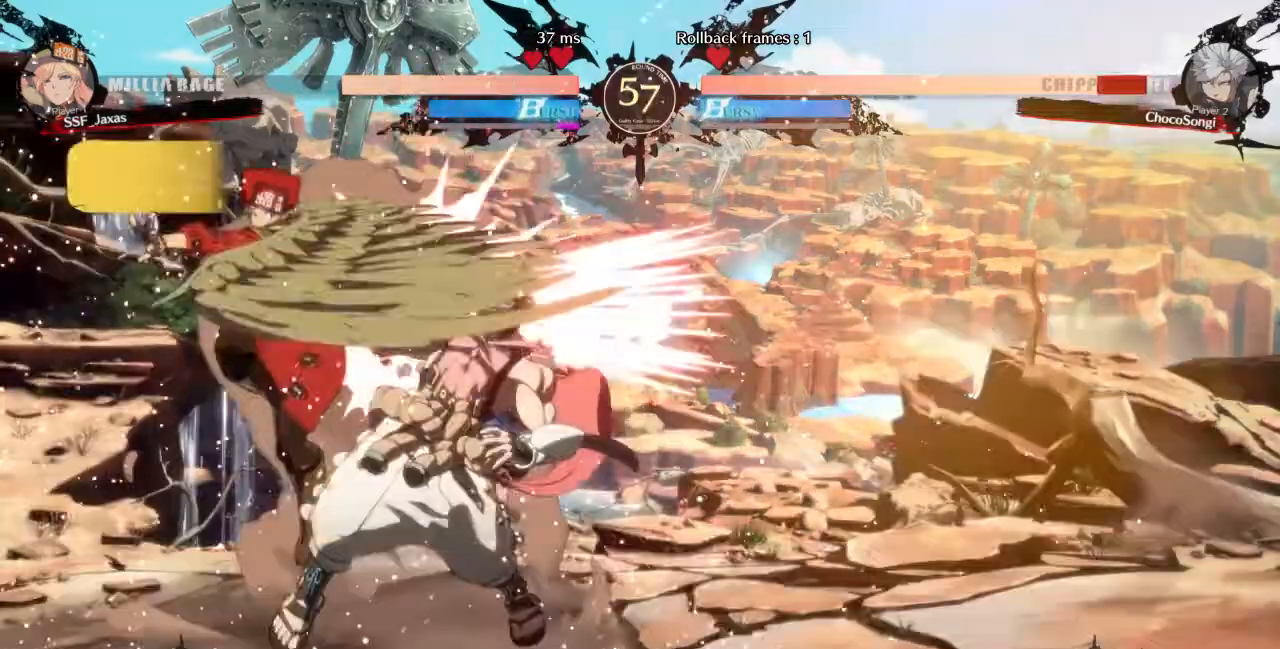
{"dt_ms": 480, "buttons": ["SQUARE", "TRIANGLE", "DPAD_DOWN", "DPAD_LEFT"], "events": [[120, "DPAD_RIGHT", "down"], [200, "DPAD_RIGHT", "up"], [240, "DPAD_RIGHT", "down"], [360, "DPAD_RIGHT", "up"], [400, "DPAD_DOWN", "down"], [400, "DPAD_LEFT", "down"], [400, "SQUARE", "down"], [400, "TRIANGLE", "down"]]}
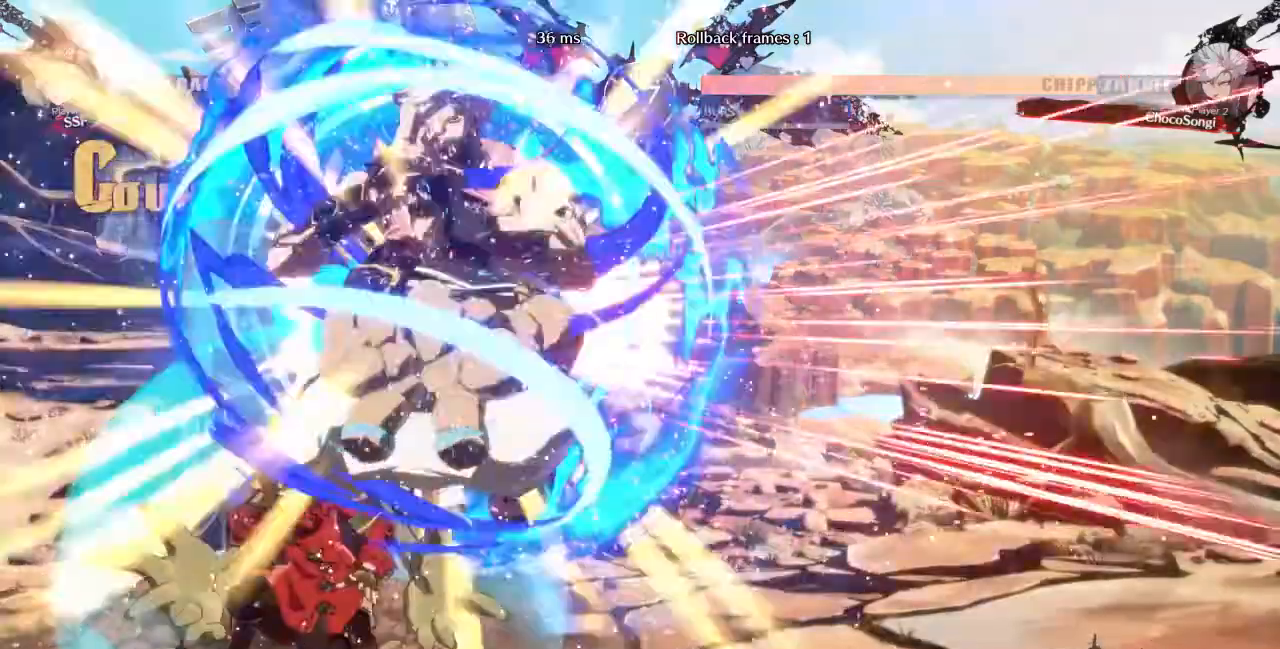
{"dt_ms": 520, "buttons": ["TRIANGLE"], "events": [[160, "SQUARE", "up"], [160, "TRIANGLE", "up"], [240, "DPAD_DOWN", "up"], [240, "DPAD_LEFT", "up"], [280, "DPAD_RIGHT", "down"], [360, "DPAD_RIGHT", "up"], [440, "DPAD_RIGHT", "down"], [480, "TRIANGLE", "down"], [520, "DPAD_RIGHT", "up"]]}
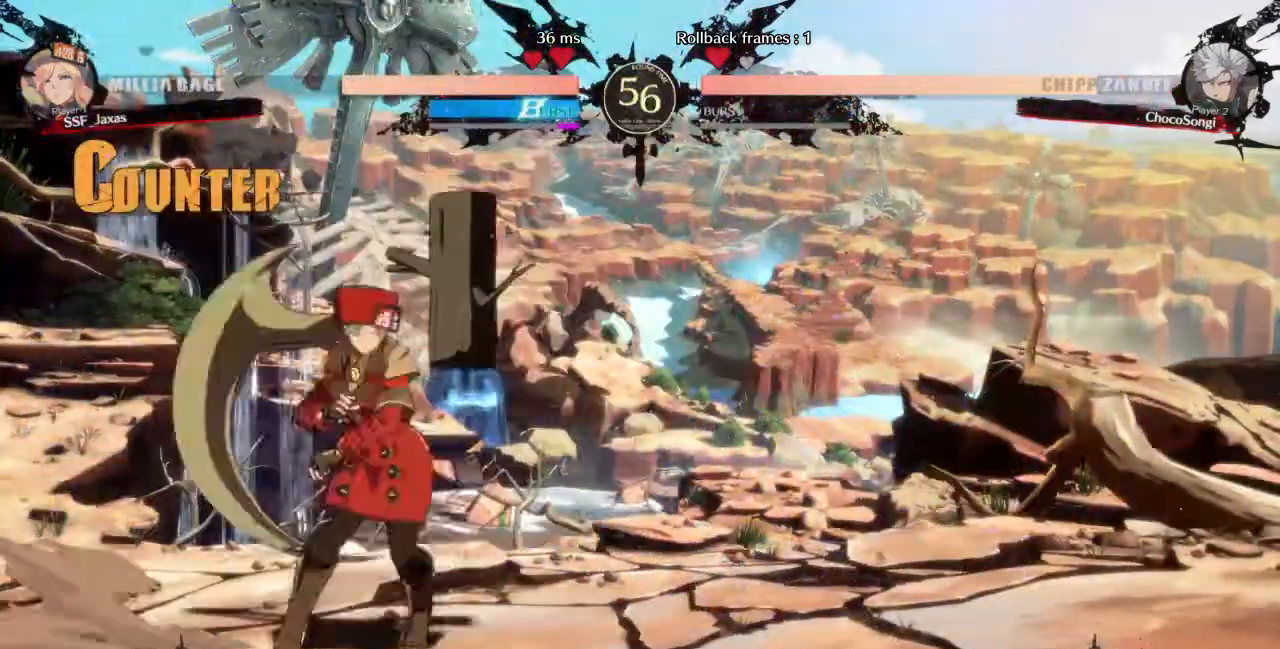
{"dt_ms": 1000, "buttons": ["CROSS", "DPAD_LEFT"]}
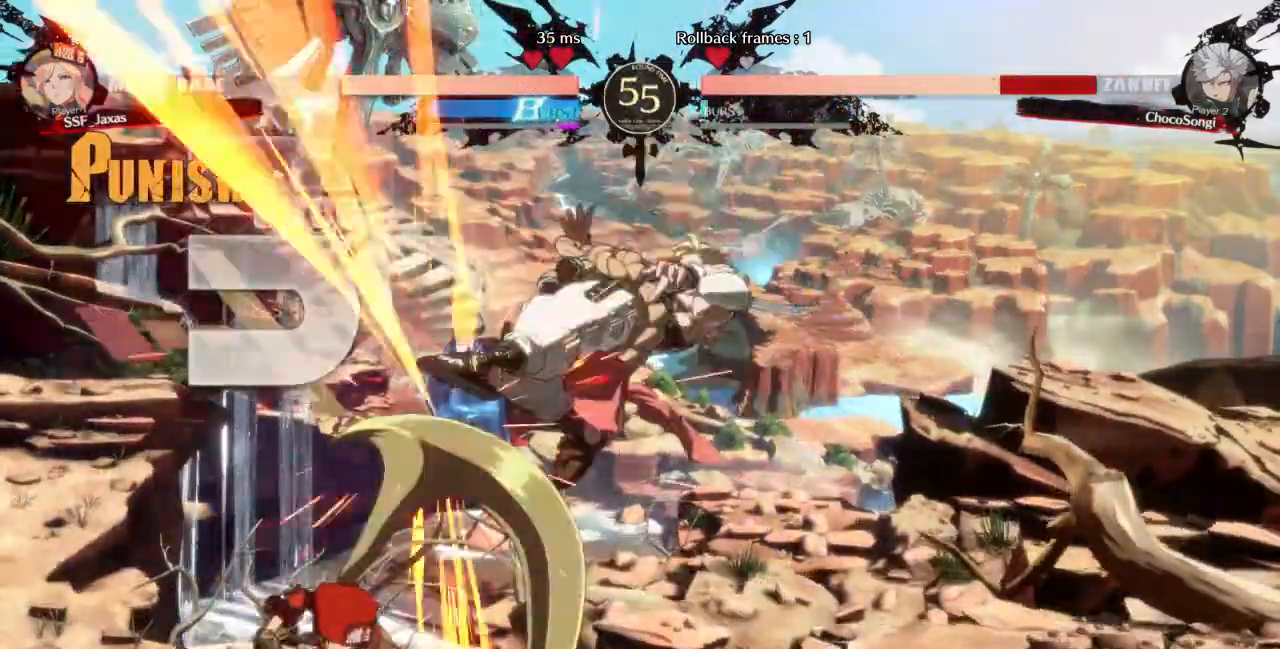
{"dt_ms": 480, "buttons": [], "events": [[160, "CROSS", "up"], [160, "DPAD_LEFT", "up"]]}
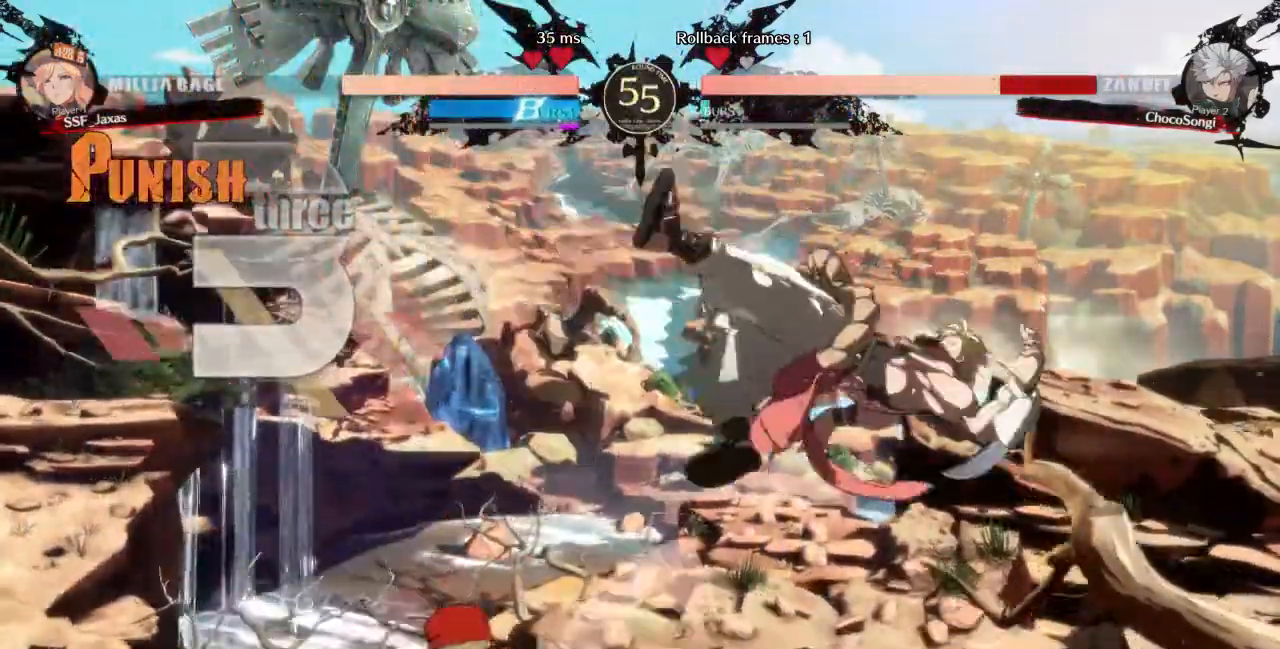
{"dt_ms": 520, "buttons": [], "events": []}